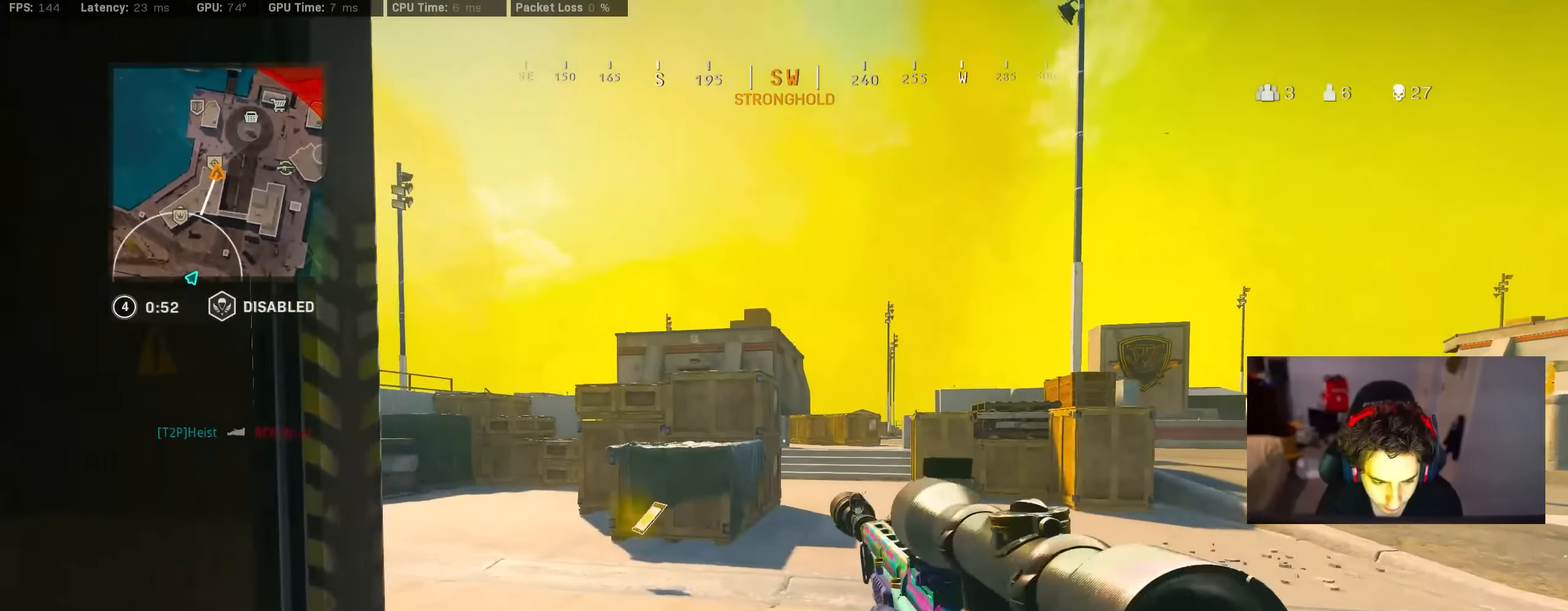
Gameplay with a controller (PlayStation layout); each line is a JSON object with the inputs held at the frame after it. "events" lists button and stick changes between this image and that frame as [ms after this image, input, new state], when the widget could be followed in between.
{"buttons": [], "left_stick": "up-left", "right_stick": "left", "events": [[33, "right_stick", "down-left"], [200, "right_stick", "center"], [266, "SQUARE", "down"], [316, "SQUARE", "up"], [450, "right_stick", "left"]]}
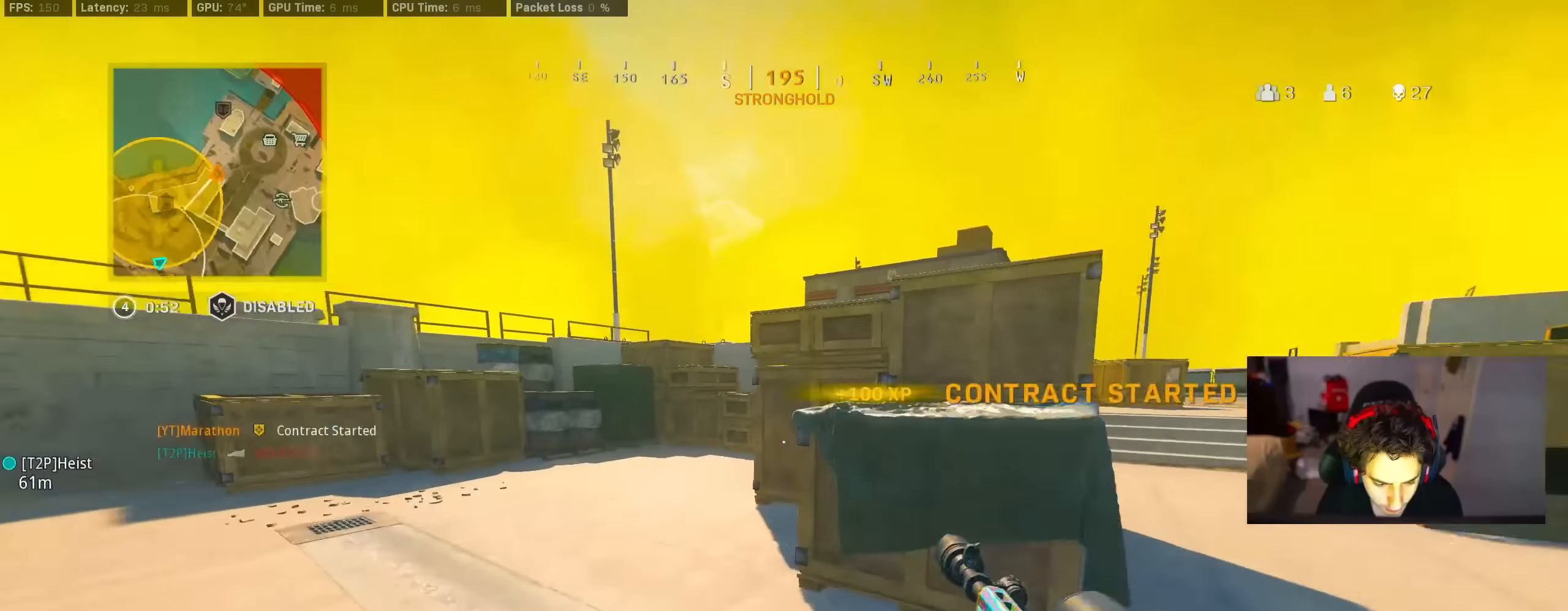
{"buttons": ["R3"], "left_stick": "up-left", "right_stick": "right", "events": [[100, "right_stick", "right"], [200, "R3", "down"], [200, "right_stick", "center"], [400, "R3", "up"], [466, "R3", "down"], [466, "right_stick", "right"]]}
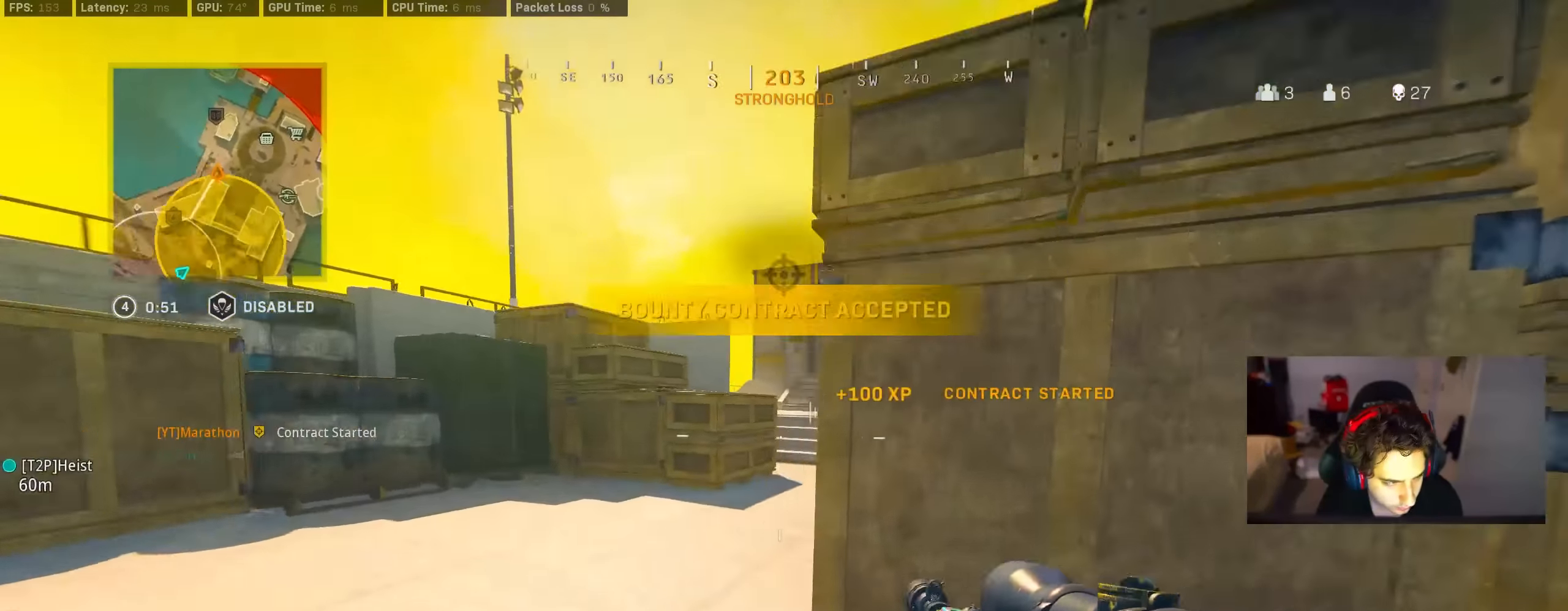
{"buttons": [], "left_stick": "up", "right_stick": "left", "events": [[100, "CROSS", "down"], [100, "R3", "up"], [133, "CROSS", "up"], [133, "right_stick", "center"], [216, "left_stick", "center"], [250, "right_stick", "left"], [316, "left_stick", "right"], [383, "left_stick", "up"]]}
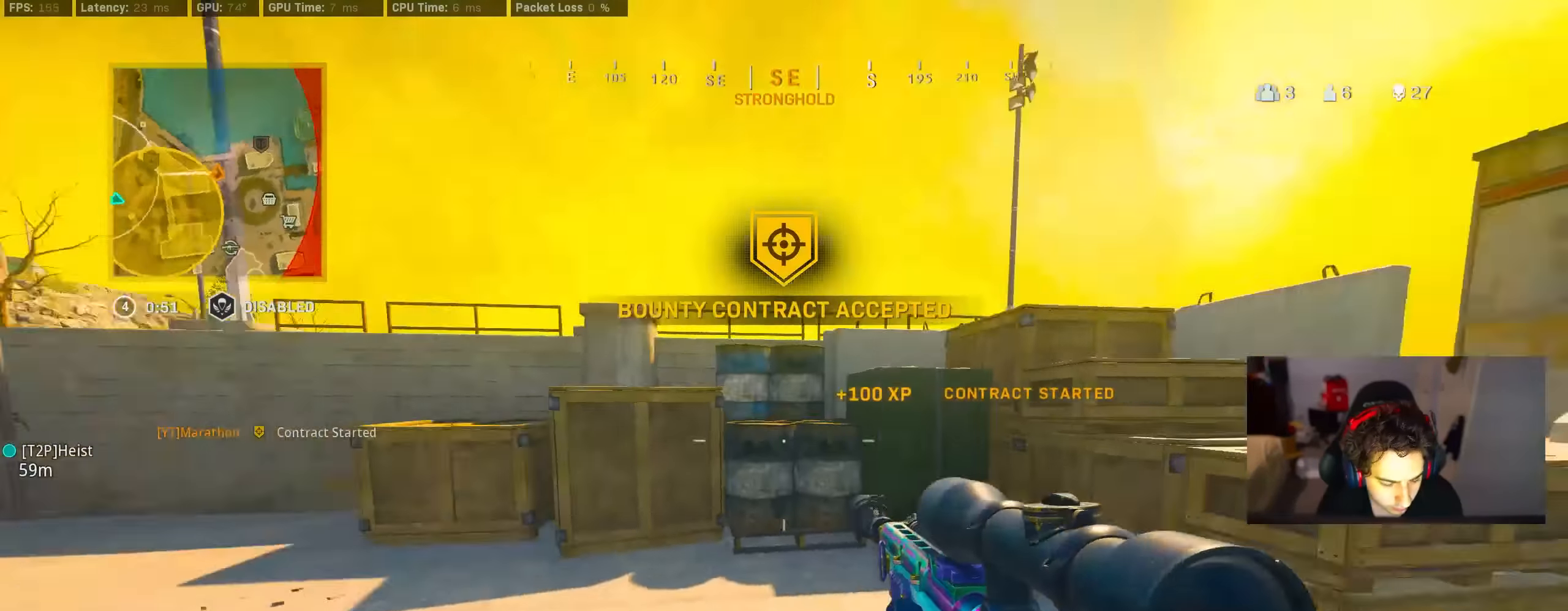
{"buttons": [], "left_stick": "up", "right_stick": "left", "events": [[83, "left_stick", "down"], [200, "left_stick", "center"], [200, "right_stick", "center"], [300, "TRIANGLE", "down"], [350, "TRIANGLE", "up"], [350, "left_stick", "up"], [383, "right_stick", "left"]]}
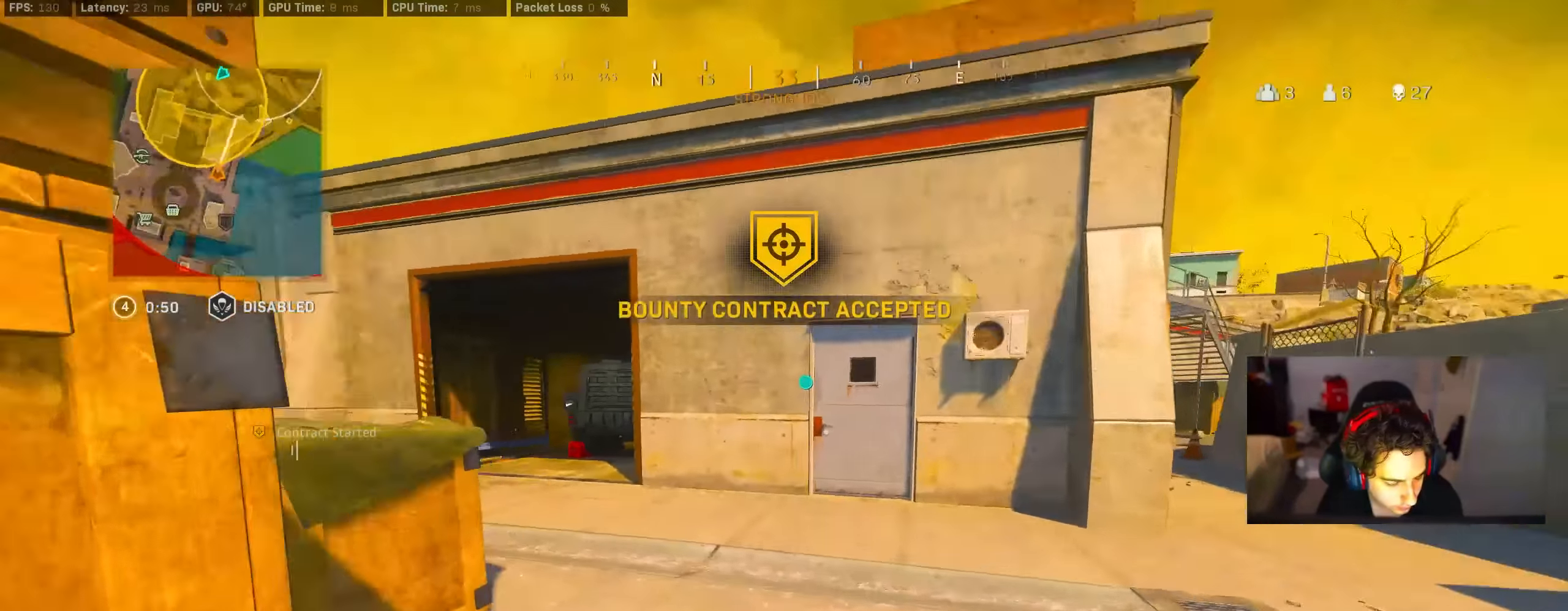
{"buttons": ["CROSS", "R3"], "left_stick": "up", "right_stick": "center", "events": [[250, "R3", "down"], [250, "right_stick", "center"], [300, "R3", "up"], [400, "CROSS", "down"], [400, "R3", "down"]]}
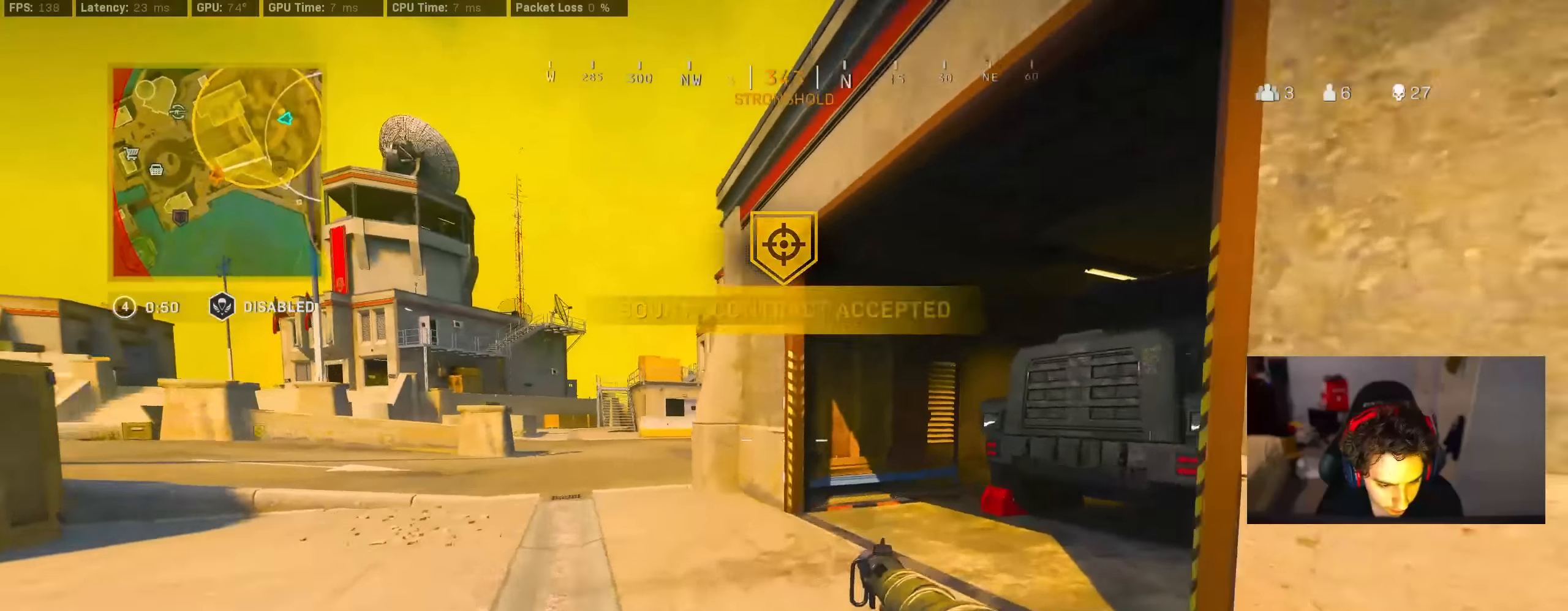
{"buttons": [], "left_stick": "up", "right_stick": "center", "events": [[33, "R3", "up"], [150, "CROSS", "up"], [150, "right_stick", "left"], [216, "right_stick", "center"], [300, "TRIANGLE", "down"], [416, "TRIANGLE", "up"]]}
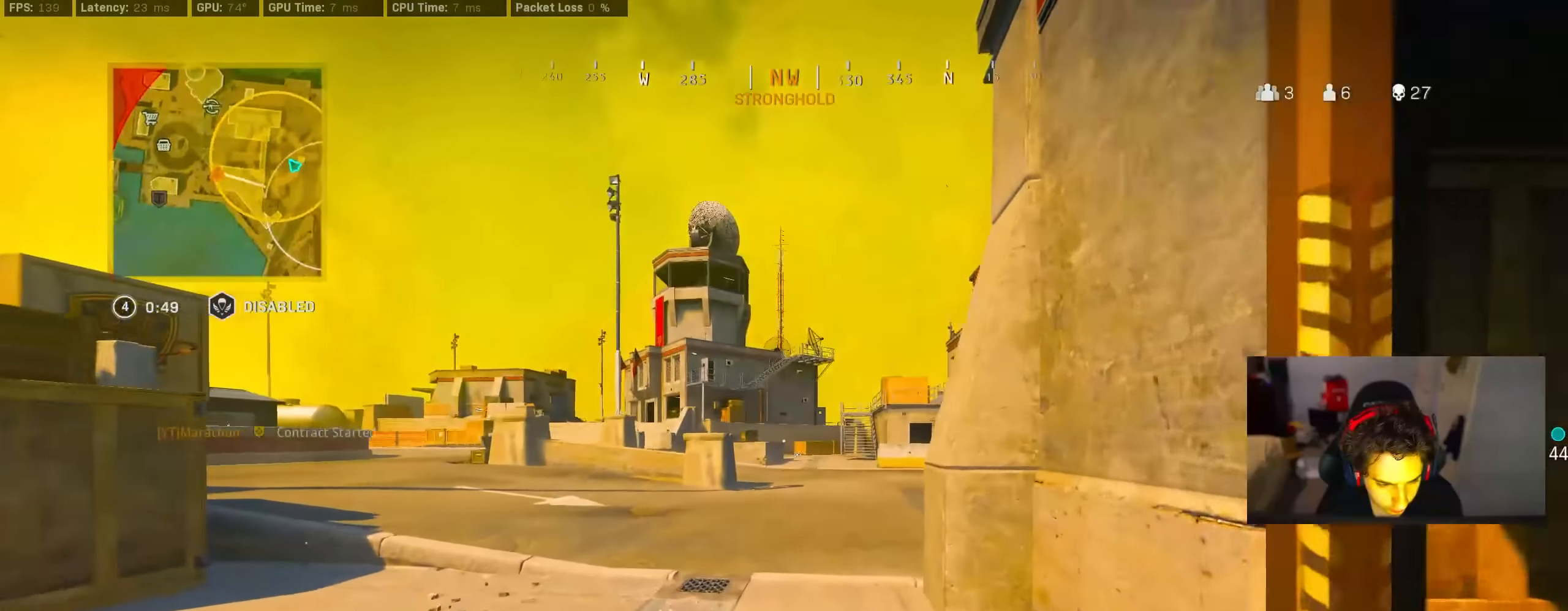
{"buttons": ["CROSS", "TRIANGLE"], "left_stick": "up-right", "right_stick": "center", "events": [[300, "right_stick", "right"], [483, "CROSS", "down"], [483, "TRIANGLE", "down"], [483, "left_stick", "up-right"], [483, "right_stick", "center"]]}
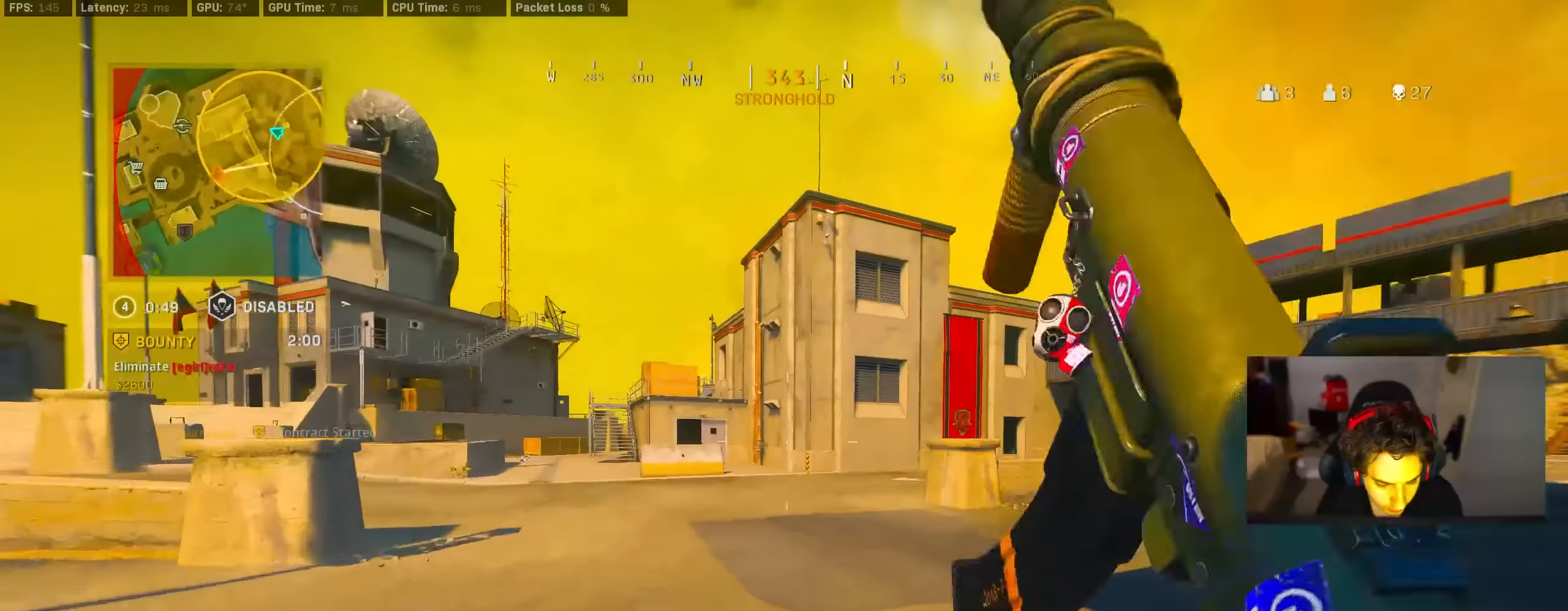
{"buttons": [], "left_stick": "up", "right_stick": "center", "events": [[16, "TRIANGLE", "up"], [83, "CROSS", "up"], [150, "TRIANGLE", "down"], [183, "TRIANGLE", "up"], [250, "TRIANGLE", "down"], [300, "TRIANGLE", "up"], [416, "TRIANGLE", "down"], [433, "TRIANGLE", "up"], [433, "left_stick", "up"]]}
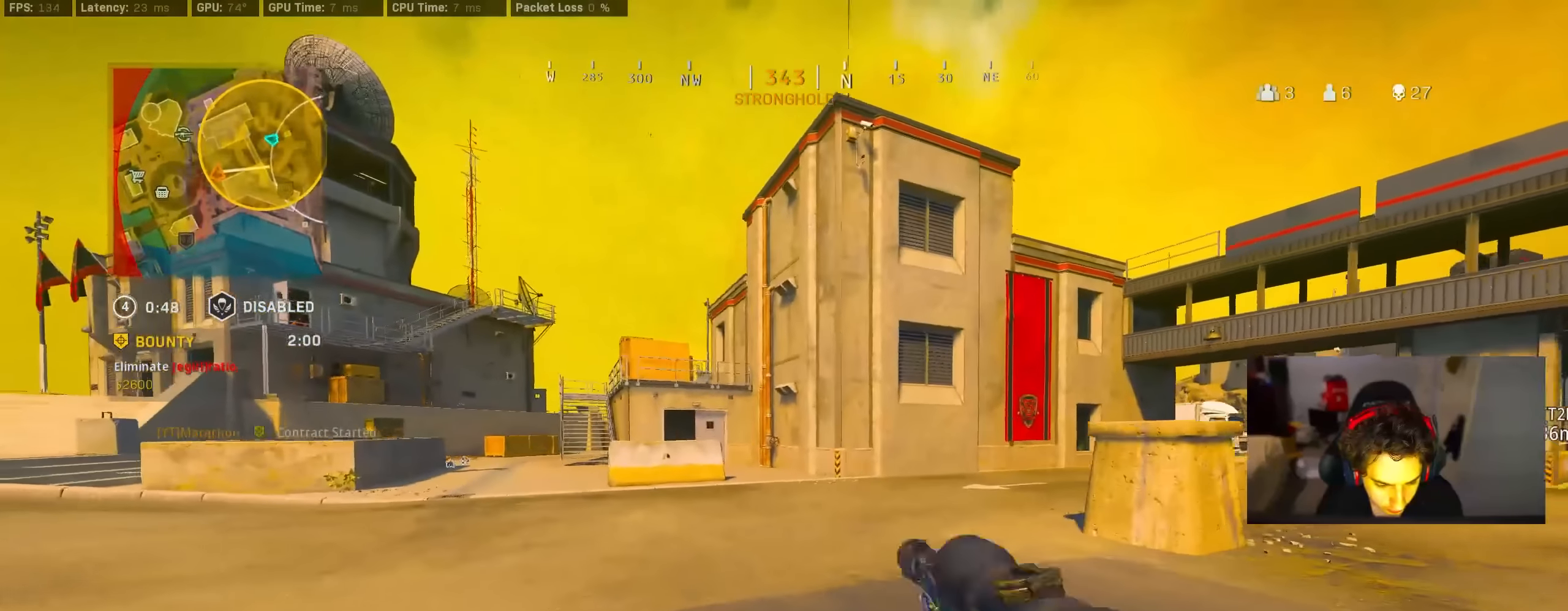
{"buttons": [], "left_stick": "up", "right_stick": "down-left", "events": [[233, "R3", "down"], [400, "R3", "up"], [500, "right_stick", "down-left"]]}
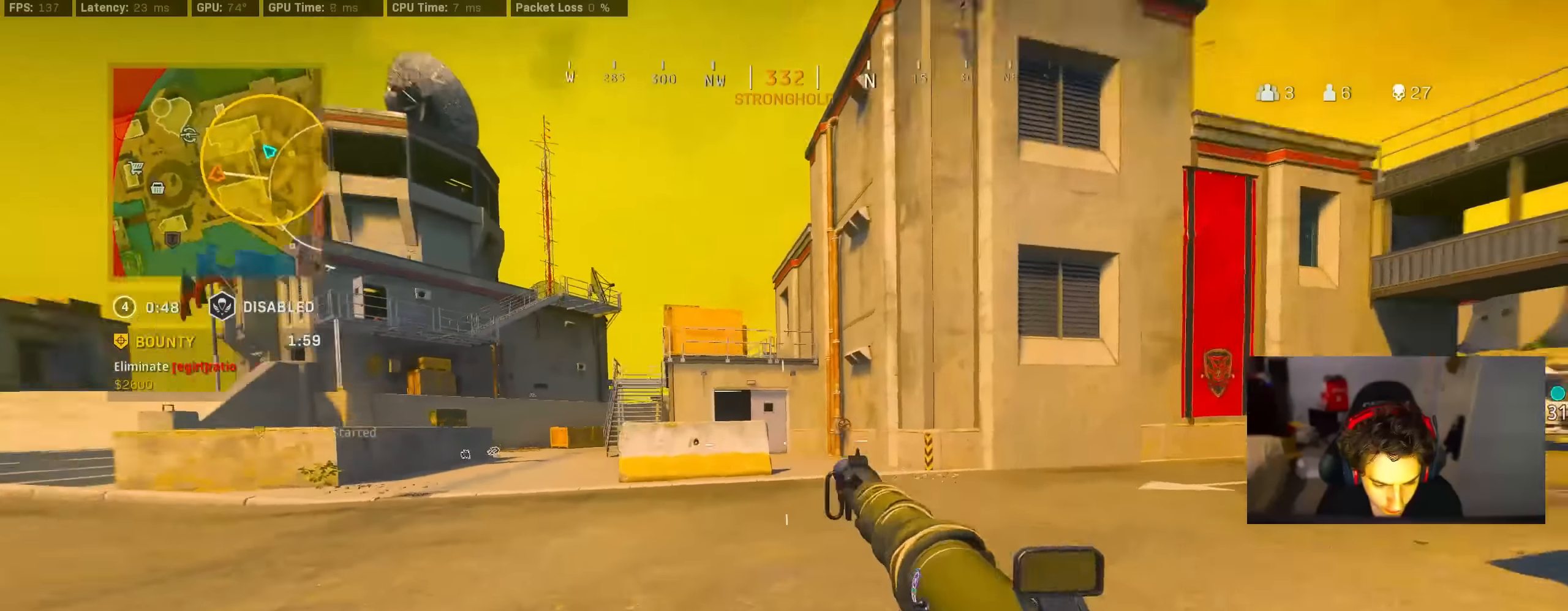
{"buttons": [], "left_stick": "up", "right_stick": "center", "events": [[16, "CROSS", "down"], [66, "right_stick", "center"], [150, "CROSS", "up"], [183, "TRIANGLE", "down"], [200, "TRIANGLE", "up"], [300, "TRIANGLE", "down"], [350, "TRIANGLE", "up"]]}
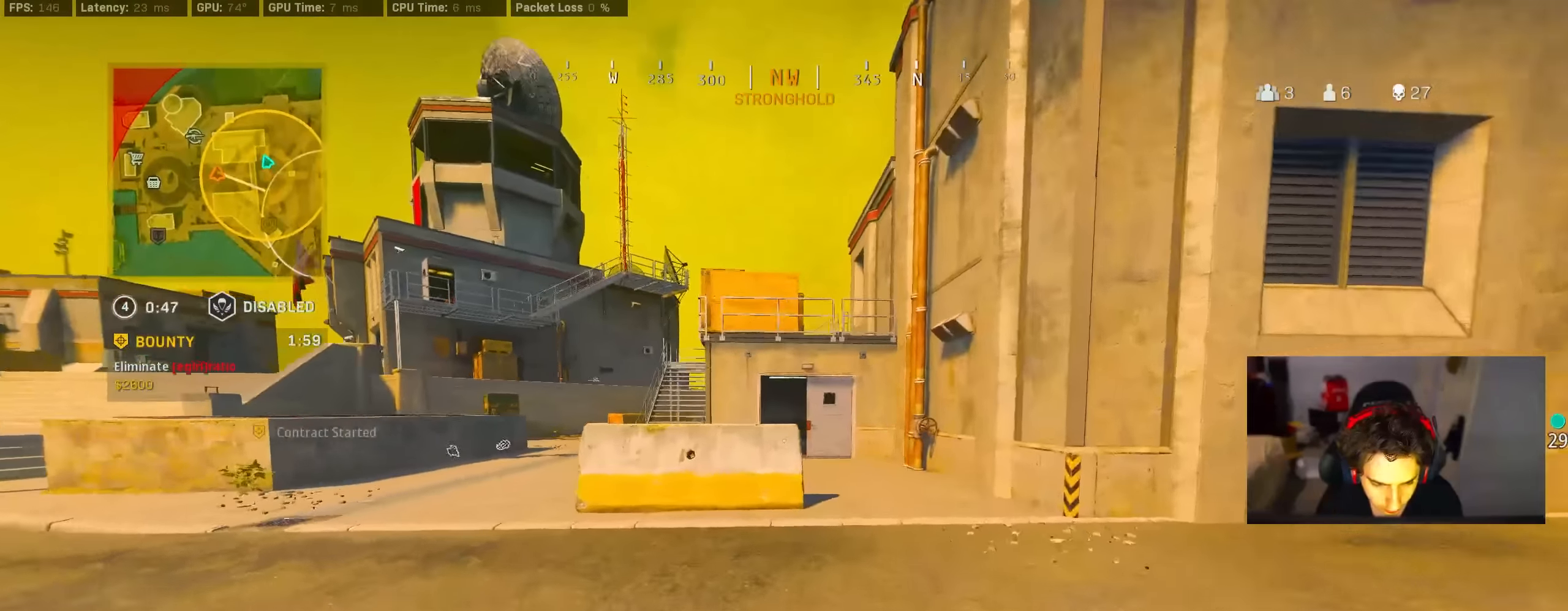
{"buttons": [], "left_stick": "up", "right_stick": "center", "events": [[200, "R3", "down"], [366, "R3", "up"]]}
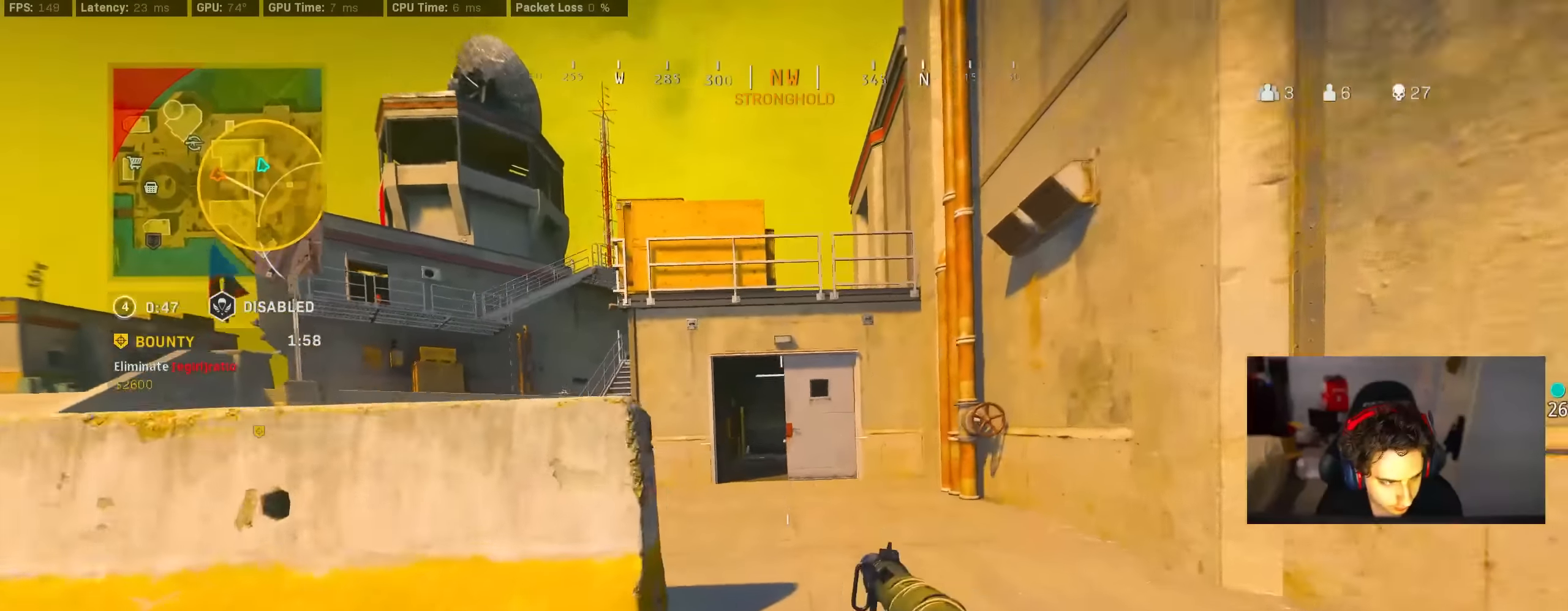
{"buttons": ["TRIANGLE"], "left_stick": "up-left", "right_stick": "center", "events": [[50, "CROSS", "down"], [166, "CROSS", "up"], [200, "TRIANGLE", "down"], [200, "left_stick", "up-left"]]}
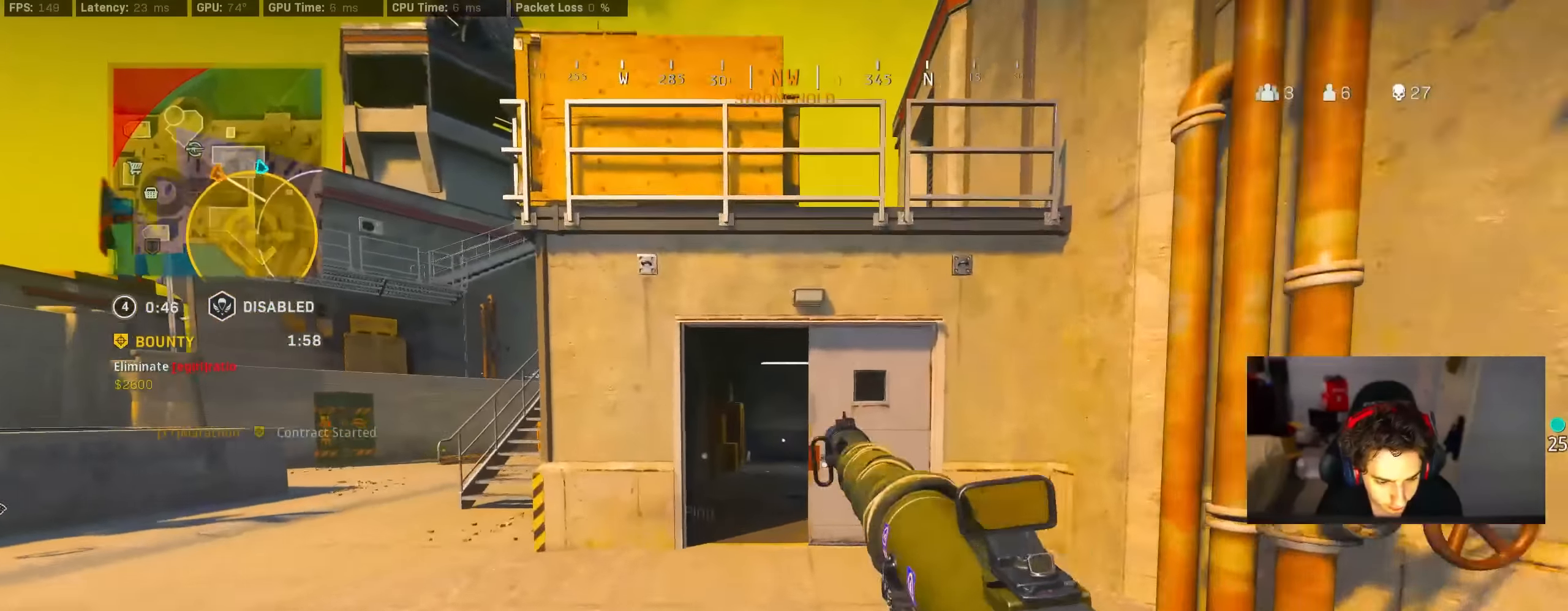
{"buttons": ["R3"], "left_stick": "up", "right_stick": "center", "events": [[16, "TRIANGLE", "up"], [16, "left_stick", "up"], [100, "TRIANGLE", "down"], [183, "TRIANGLE", "up"], [366, "right_stick", "right"], [466, "R3", "down"], [500, "right_stick", "center"]]}
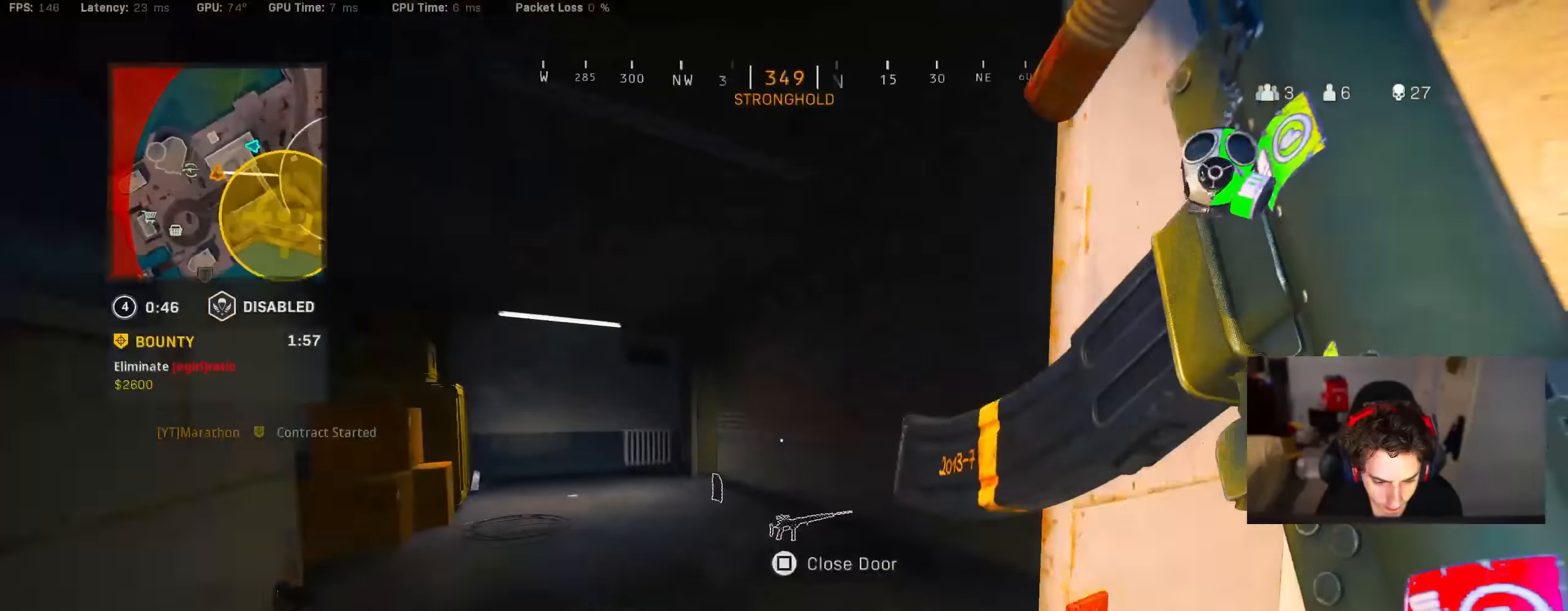
{"buttons": [], "left_stick": "up-left", "right_stick": "center", "events": [[133, "R3", "up"], [250, "R3", "down"], [316, "CROSS", "down"], [316, "R3", "up"], [433, "CROSS", "up"], [433, "left_stick", "up-left"], [466, "TRIANGLE", "down"], [500, "TRIANGLE", "up"]]}
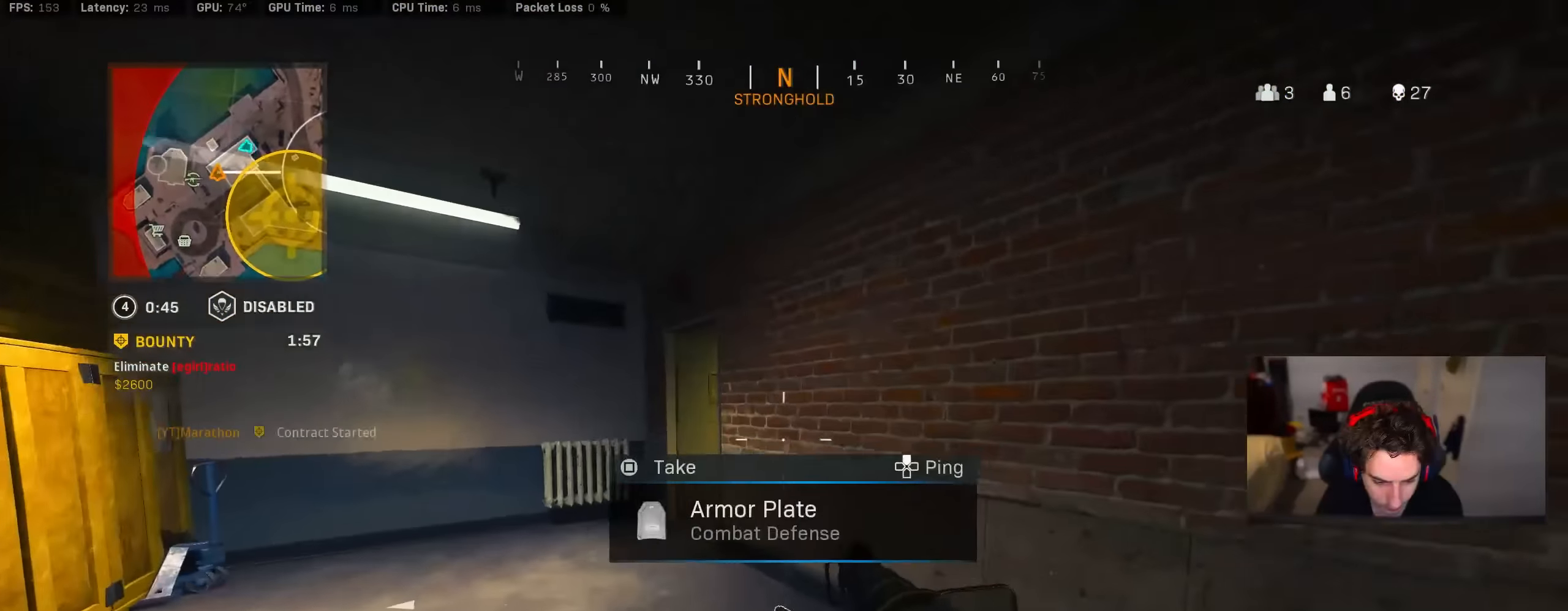
{"buttons": [], "left_stick": "up", "right_stick": "right", "events": [[50, "TRIANGLE", "down"], [116, "TRIANGLE", "up"], [250, "R3", "down"], [350, "left_stick", "up"], [416, "R3", "up"], [416, "right_stick", "right"]]}
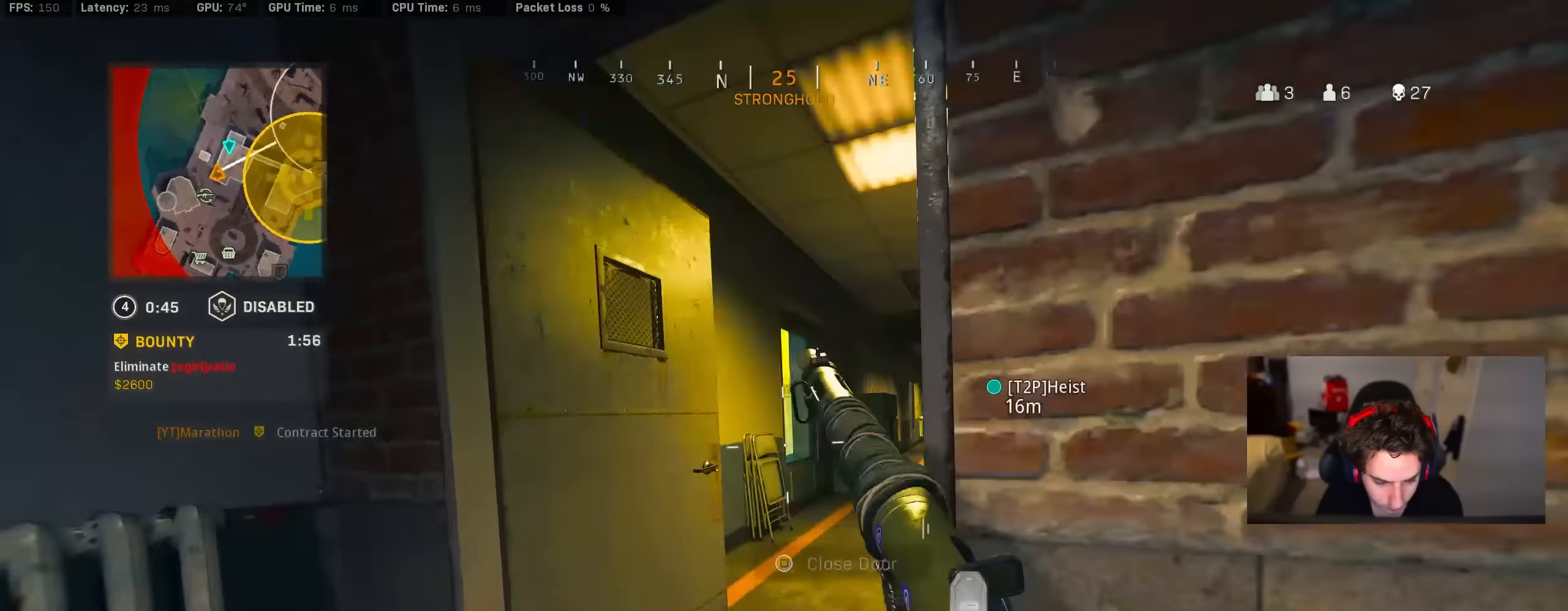
{"buttons": [], "left_stick": "up", "right_stick": "center", "events": [[50, "R3", "down"], [100, "CROSS", "down"], [100, "R3", "up"], [100, "left_stick", "up-right"], [116, "right_stick", "center"], [133, "CROSS", "up"], [200, "TRIANGLE", "down"], [200, "left_stick", "up"], [400, "TRIANGLE", "up"]]}
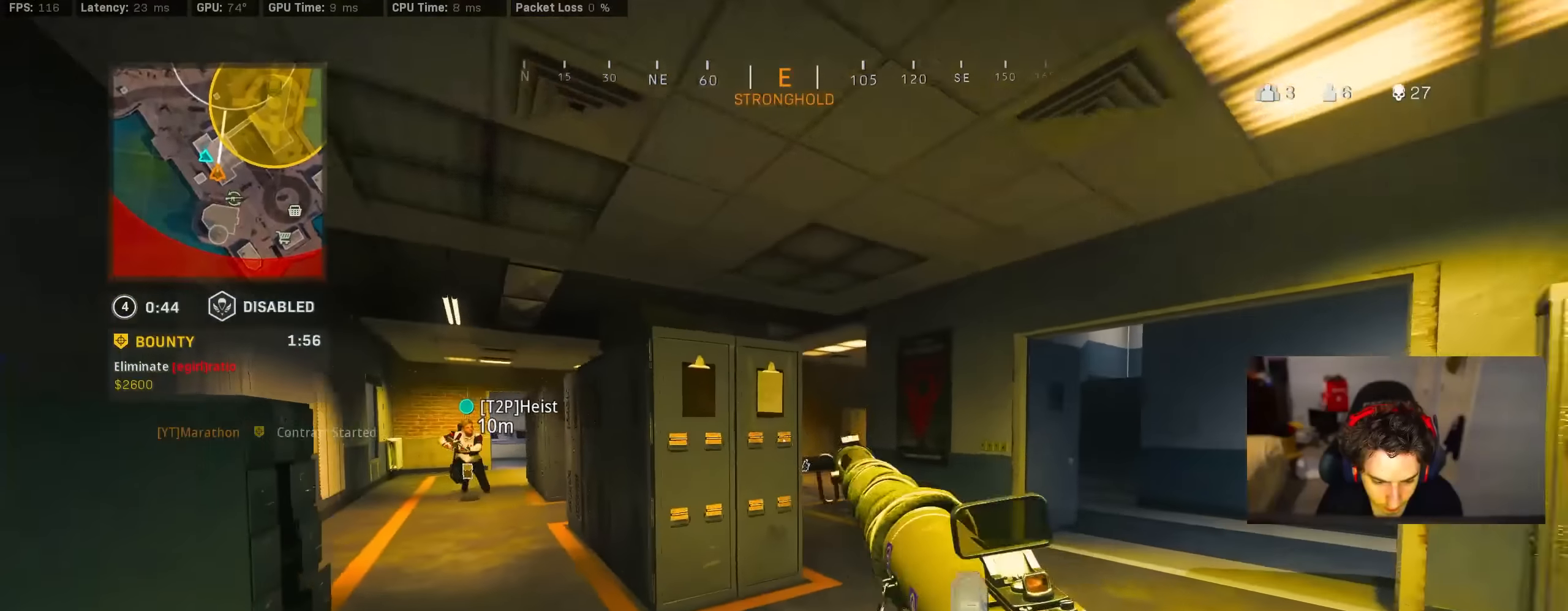
{"buttons": [], "left_stick": "up", "right_stick": "left", "events": [[50, "left_stick", "up-right"], [50, "right_stick", "right"], [250, "right_stick", "center"], [433, "left_stick", "up"], [433, "right_stick", "left"]]}
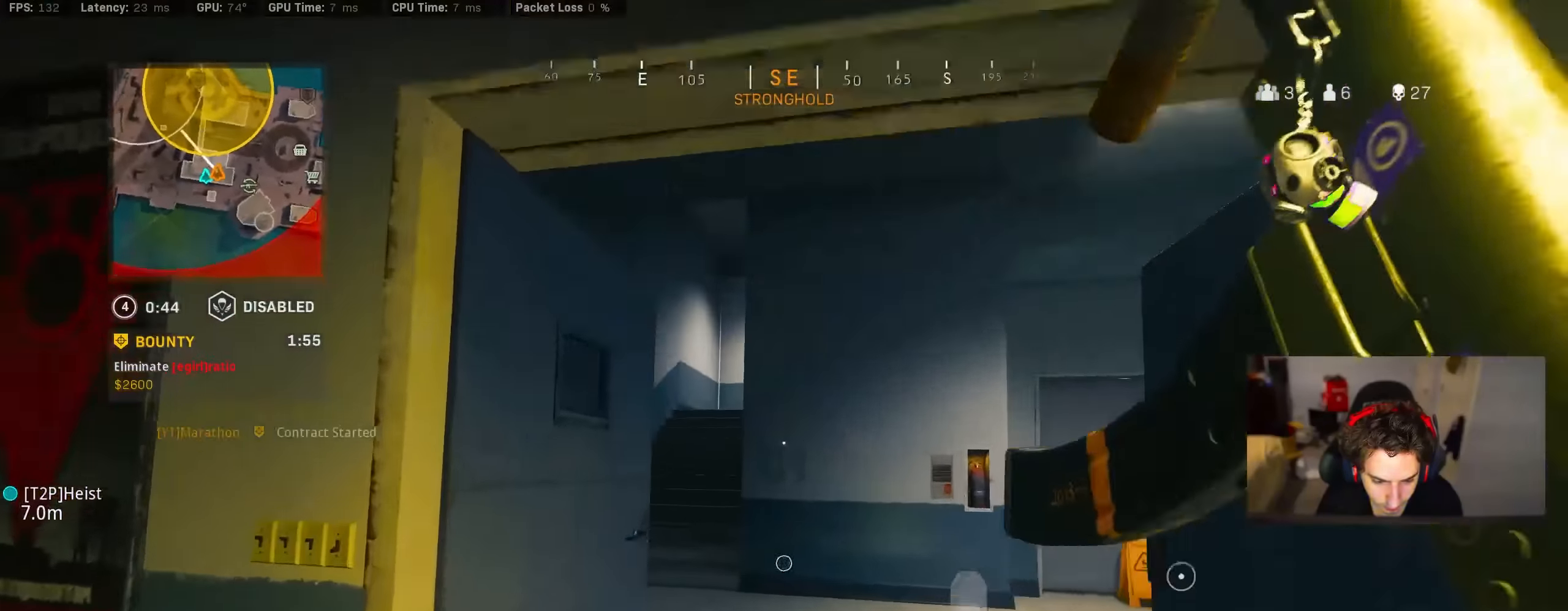
{"buttons": [], "left_stick": "up", "right_stick": "right", "events": [[83, "right_stick", "center"], [250, "R3", "down"], [416, "R3", "up"], [466, "right_stick", "right"]]}
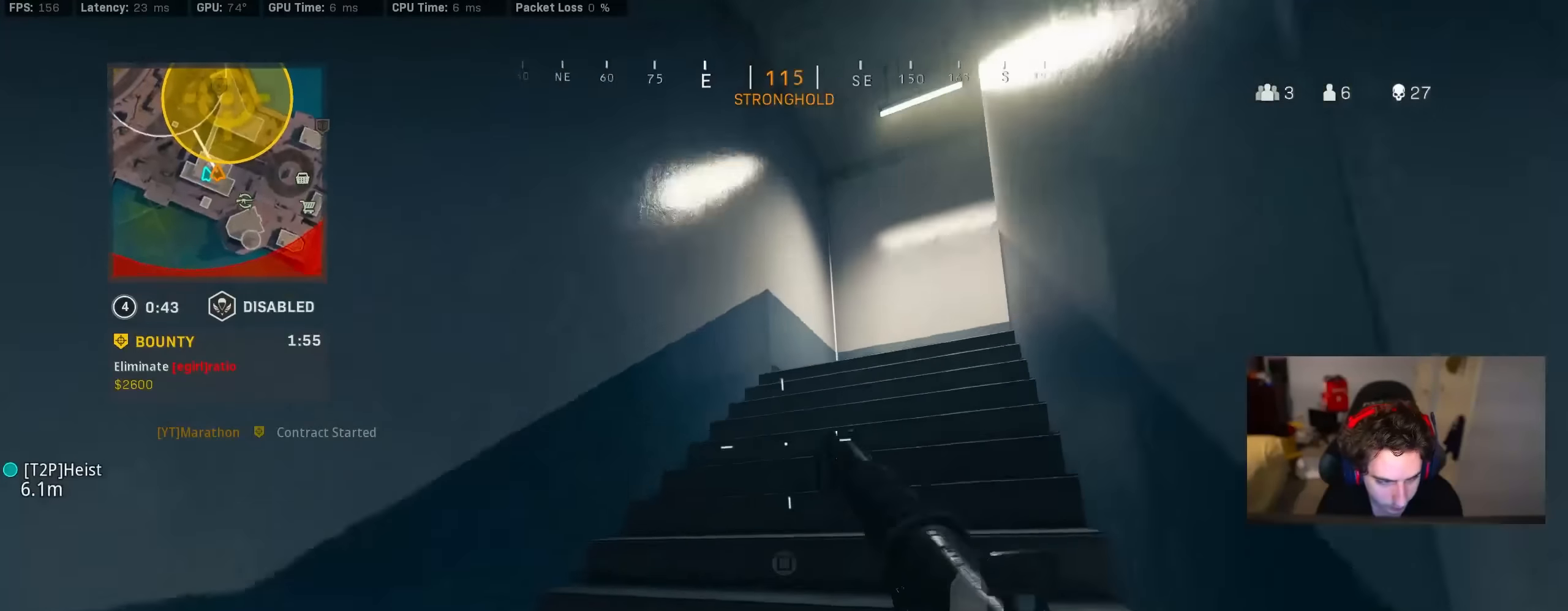
{"buttons": [], "left_stick": "up", "right_stick": "center", "events": [[50, "R3", "down"], [100, "CROSS", "down"], [100, "R3", "up"], [183, "right_stick", "center"], [200, "CROSS", "up"], [233, "TRIANGLE", "down"], [250, "TRIANGLE", "up"], [333, "TRIANGLE", "down"], [383, "TRIANGLE", "up"]]}
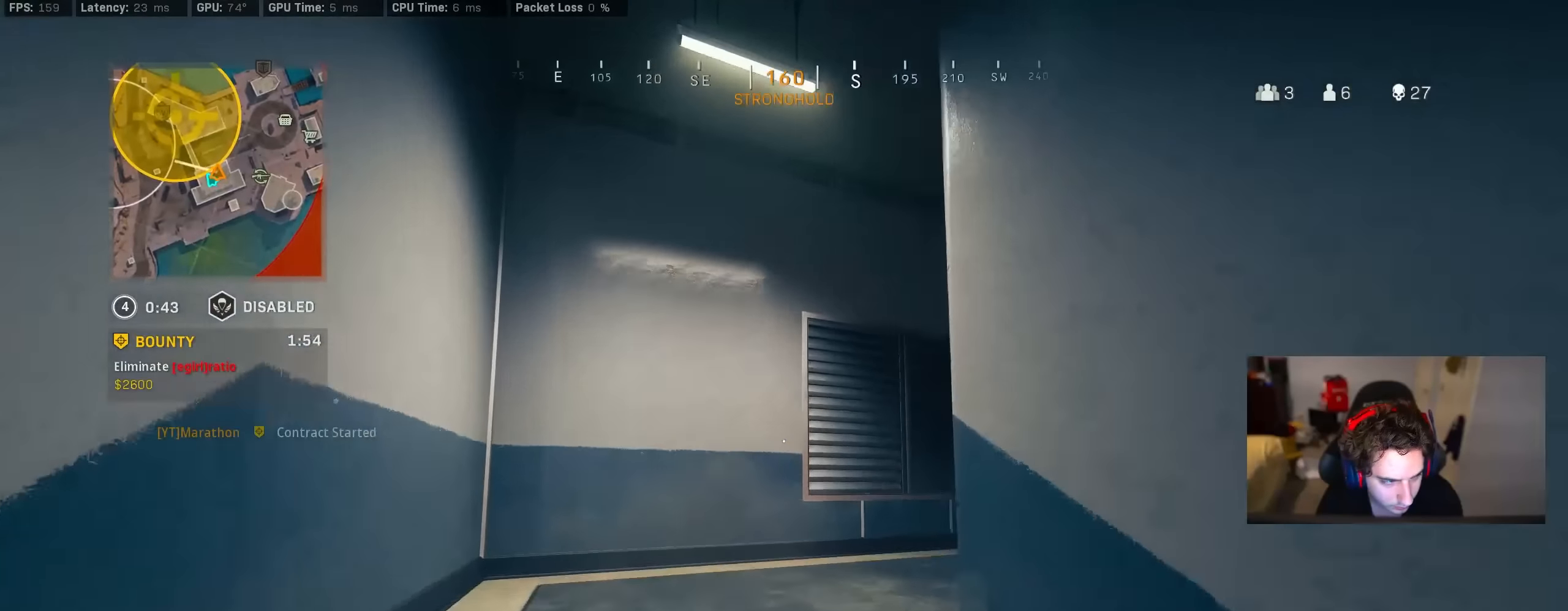
{"buttons": [], "left_stick": "up", "right_stick": "right"}
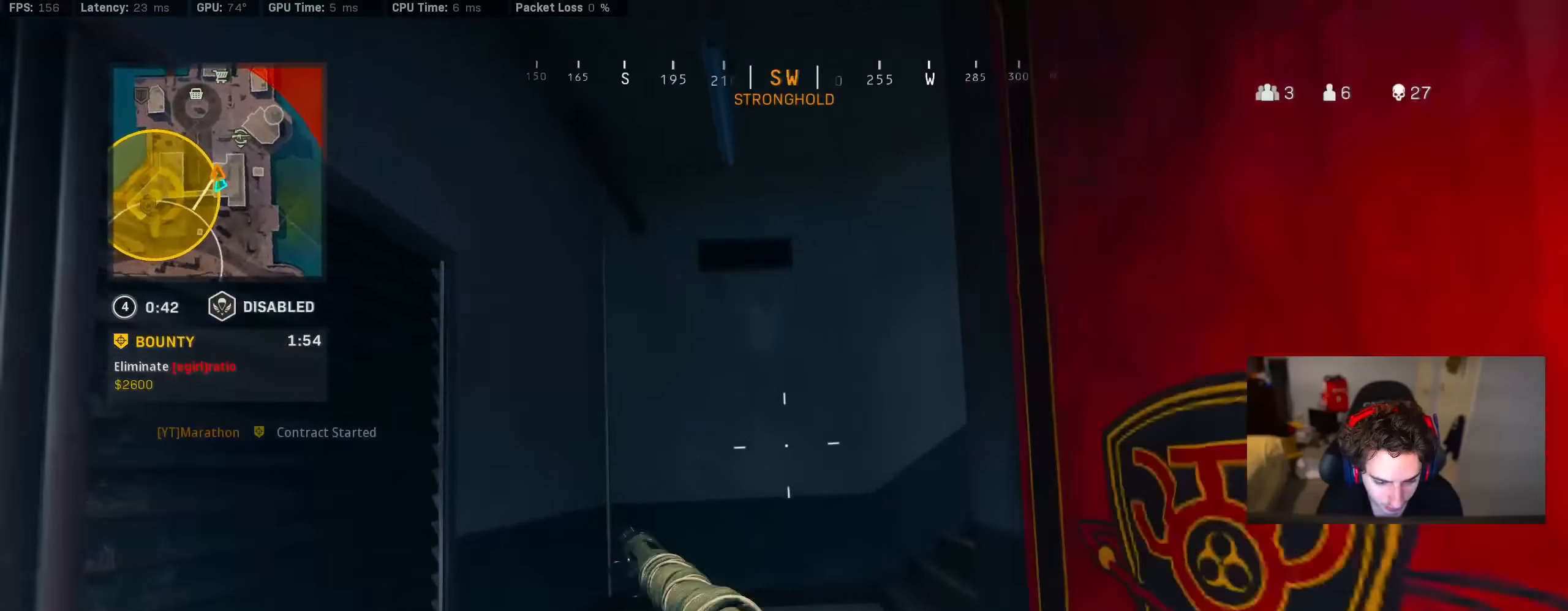
{"buttons": ["TRIANGLE"], "left_stick": "up", "right_stick": "center", "events": [[83, "R3", "down"], [116, "CROSS", "down"], [166, "R3", "up"], [216, "CROSS", "up"], [216, "right_stick", "center"], [300, "TRIANGLE", "down"], [366, "TRIANGLE", "up"], [450, "TRIANGLE", "down"]]}
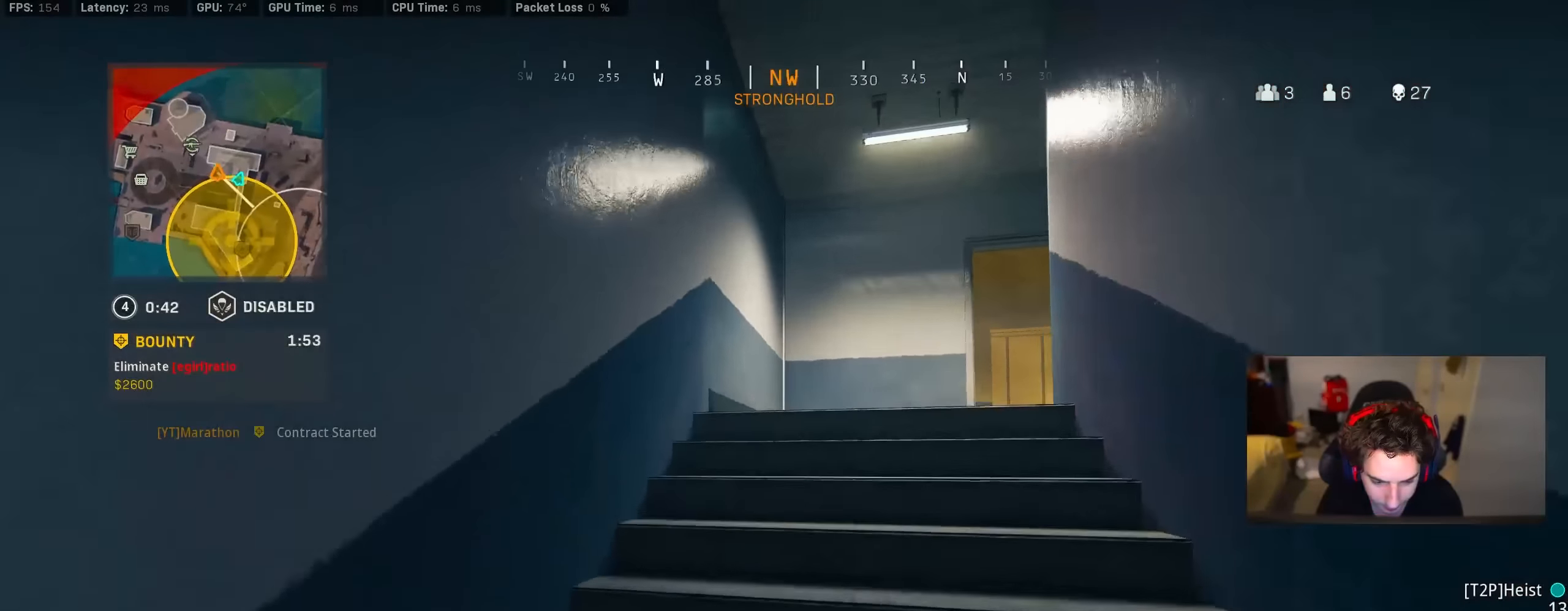
{"buttons": [], "left_stick": "up-right", "right_stick": "right", "events": [[16, "TRIANGLE", "up"], [33, "left_stick", "up-right"], [66, "TRIANGLE", "down"], [150, "TRIANGLE", "up"], [183, "TRIANGLE", "down"], [233, "TRIANGLE", "up"], [383, "right_stick", "right"]]}
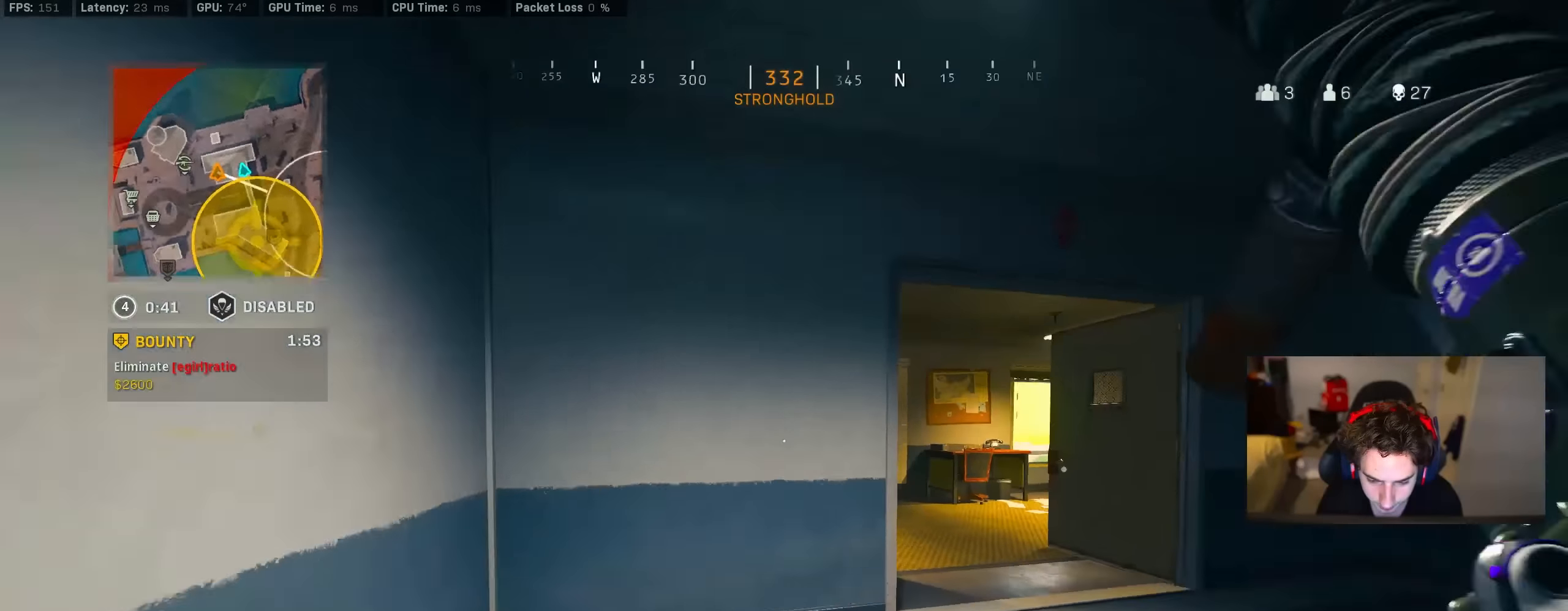
{"buttons": ["CROSS", "R3"], "left_stick": "down-left", "right_stick": "right", "events": [[150, "R3", "down"], [150, "left_stick", "up"], [150, "right_stick", "down-right"], [316, "R3", "up"], [316, "right_stick", "right"], [333, "left_stick", "left"], [383, "left_stick", "down-left"], [416, "R3", "down"], [433, "CROSS", "down"]]}
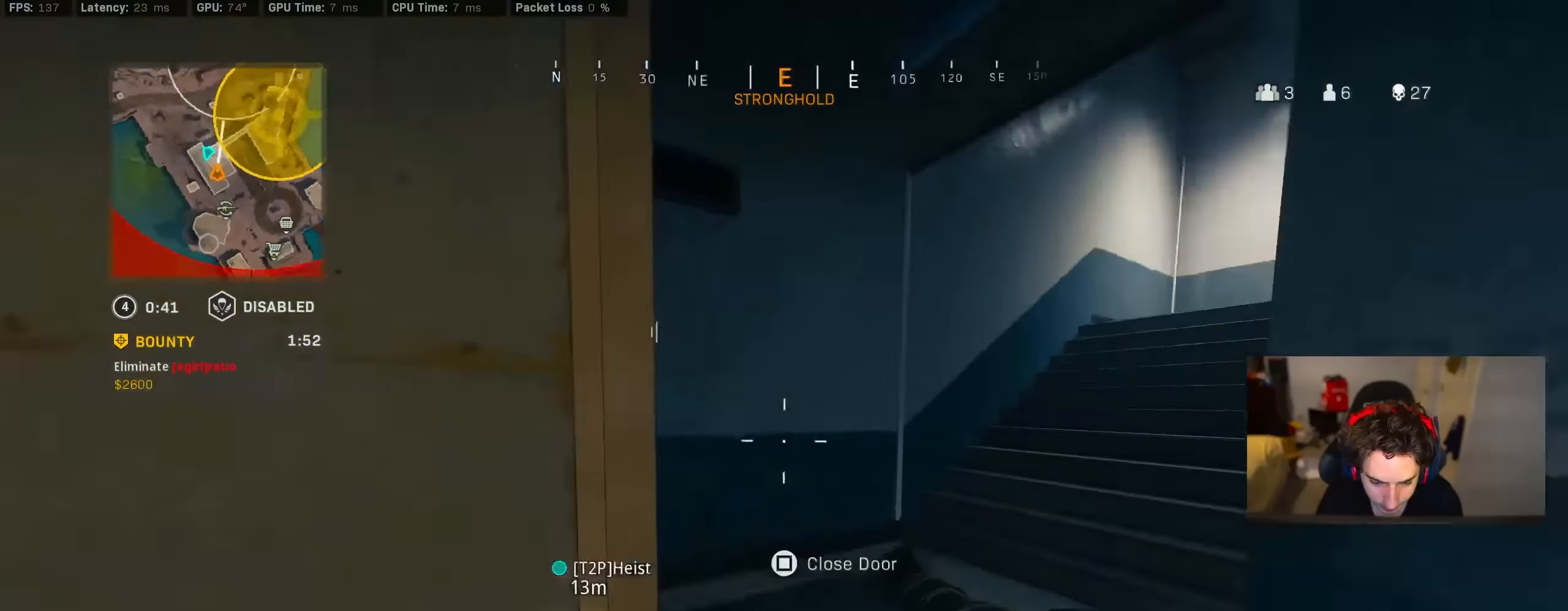
{"buttons": [], "left_stick": "up-left", "right_stick": "center", "events": [[16, "CROSS", "up"], [16, "R3", "up"], [16, "left_stick", "down"], [83, "right_stick", "center"], [150, "left_stick", "down-left"], [150, "right_stick", "left"], [300, "left_stick", "up-left"], [300, "right_stick", "center"], [350, "right_stick", "right"], [450, "right_stick", "center"]]}
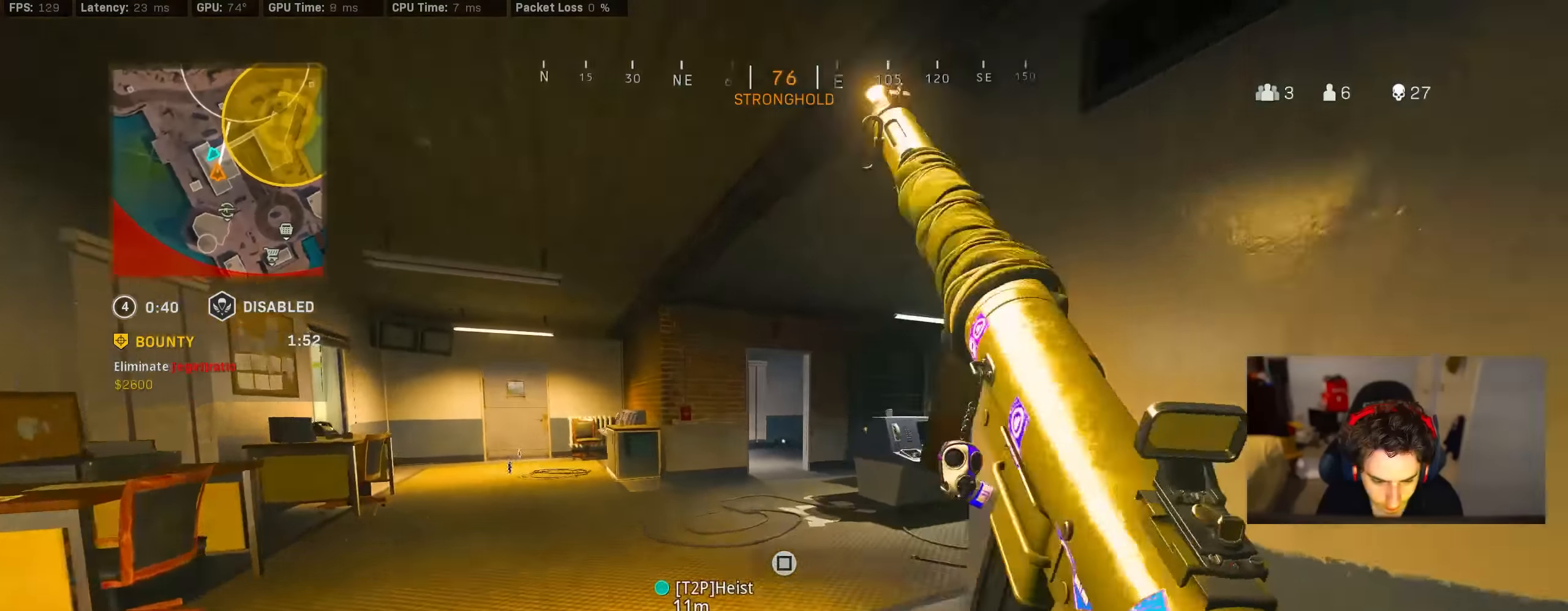
{"buttons": ["CROSS"], "left_stick": "up", "right_stick": "center", "events": [[50, "left_stick", "up"], [83, "R3", "down"], [183, "right_stick", "right"], [283, "R3", "up"], [350, "R3", "down"], [350, "right_stick", "center"], [450, "R3", "up"], [483, "CROSS", "down"]]}
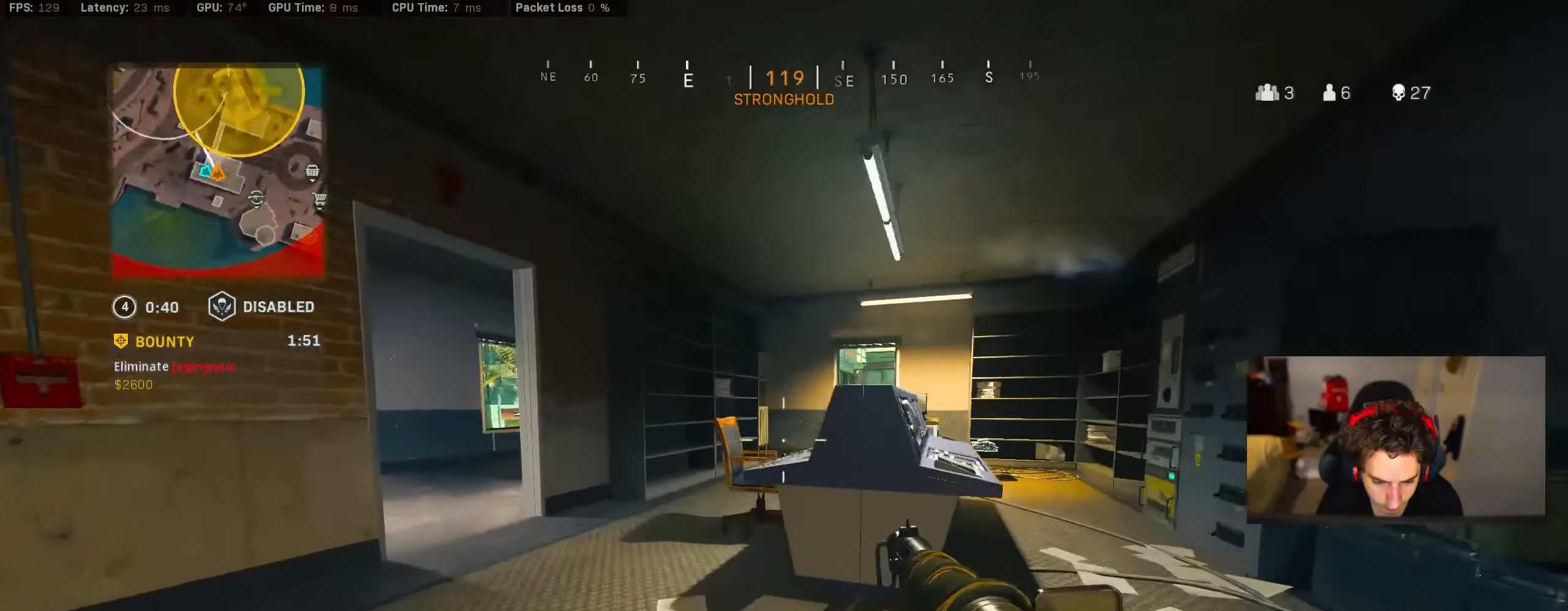
{"buttons": [], "left_stick": "down-left", "right_stick": "center", "events": [[50, "CROSS", "up"], [116, "TRIANGLE", "down"], [183, "TRIANGLE", "up"], [233, "TRIANGLE", "down"], [316, "TRIANGLE", "up"], [383, "TRIANGLE", "down"], [416, "left_stick", "center"], [466, "left_stick", "down-left"], [483, "TRIANGLE", "up"]]}
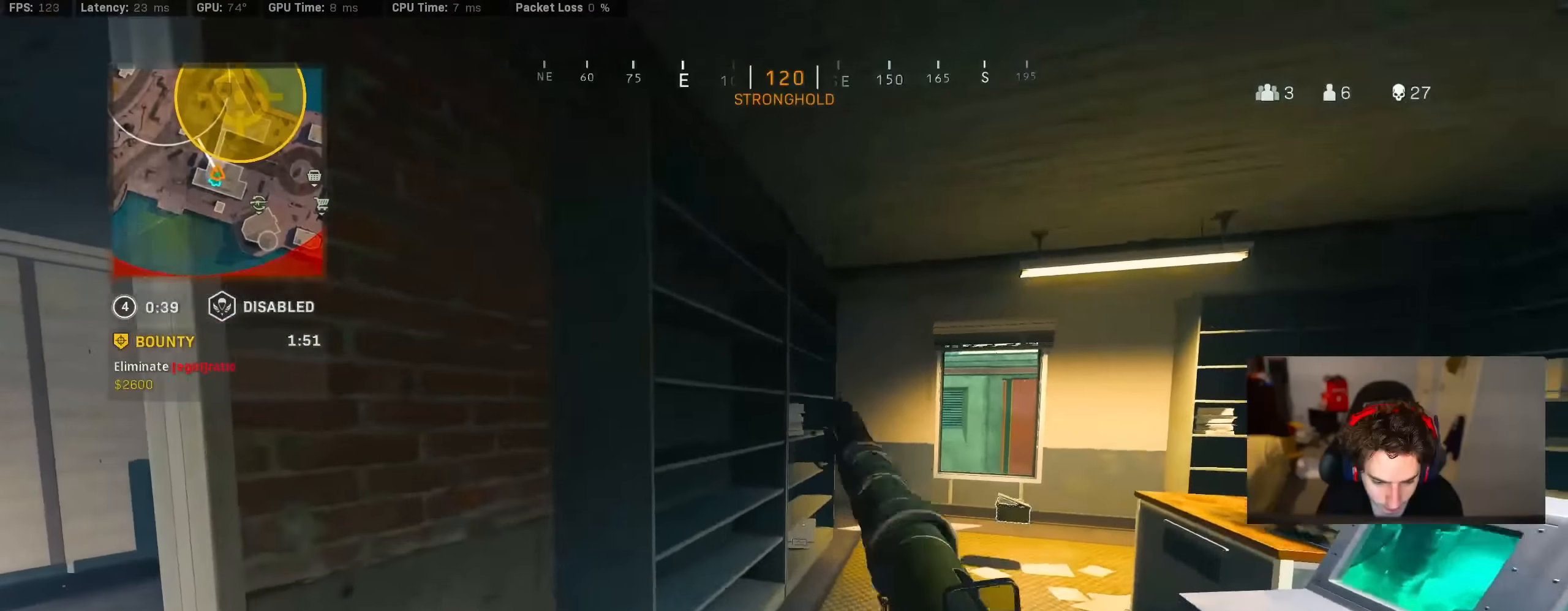
{"buttons": ["R3"], "left_stick": "up-left", "right_stick": "right", "events": [[50, "right_stick", "left"], [116, "left_stick", "left"], [216, "left_stick", "up-left"], [216, "right_stick", "center"], [450, "right_stick", "right"], [483, "R3", "down"]]}
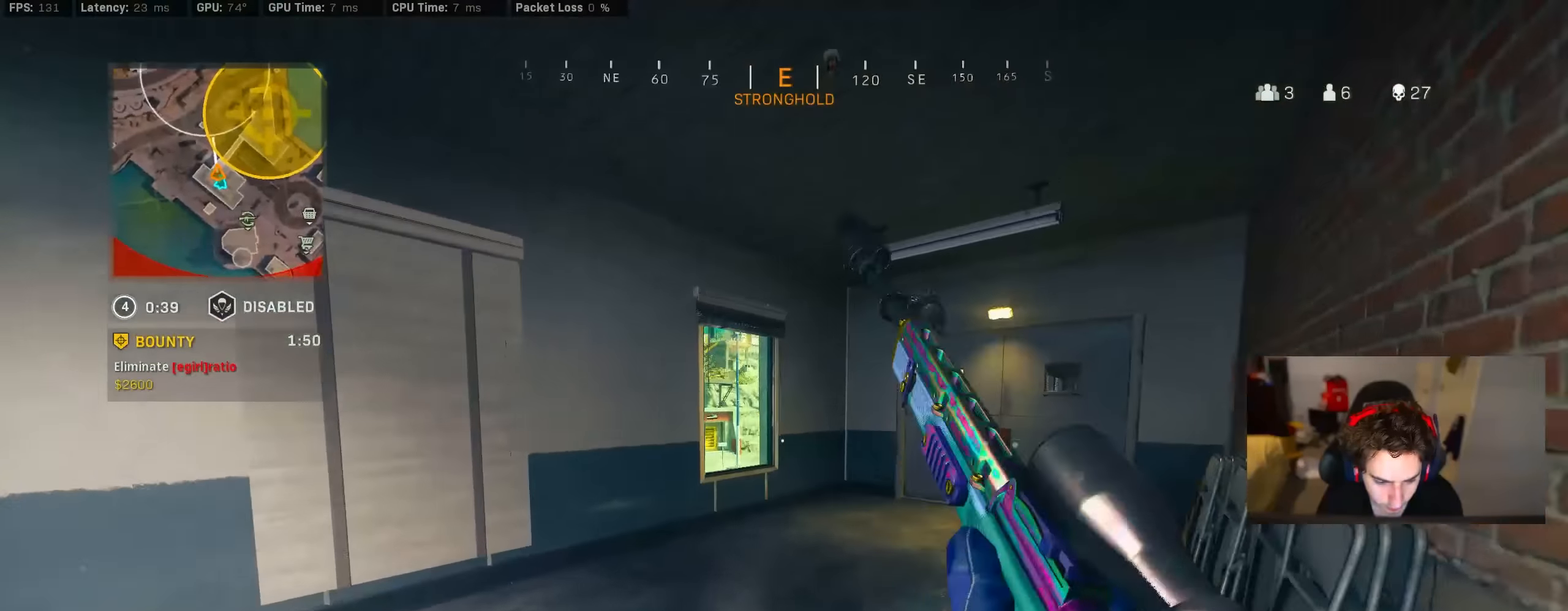
{"buttons": ["TRIANGLE"], "left_stick": "up", "right_stick": "center", "events": [[33, "left_stick", "up"], [150, "R3", "up"], [216, "R3", "down"], [216, "right_stick", "center"], [266, "CROSS", "down"], [316, "R3", "up"], [350, "CROSS", "up"], [483, "TRIANGLE", "down"]]}
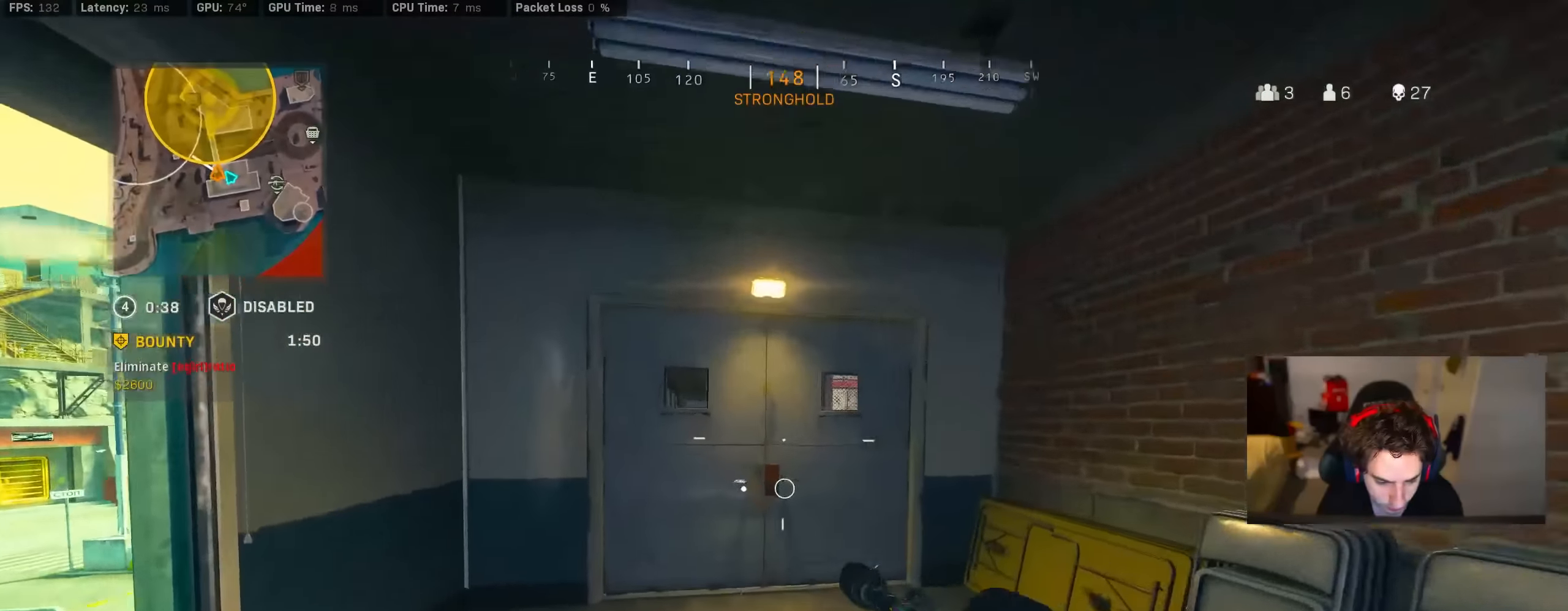
{"buttons": [], "left_stick": "up", "right_stick": "center", "events": [[150, "TRIANGLE", "up"], [266, "TRIANGLE", "down"], [350, "TRIANGLE", "up"]]}